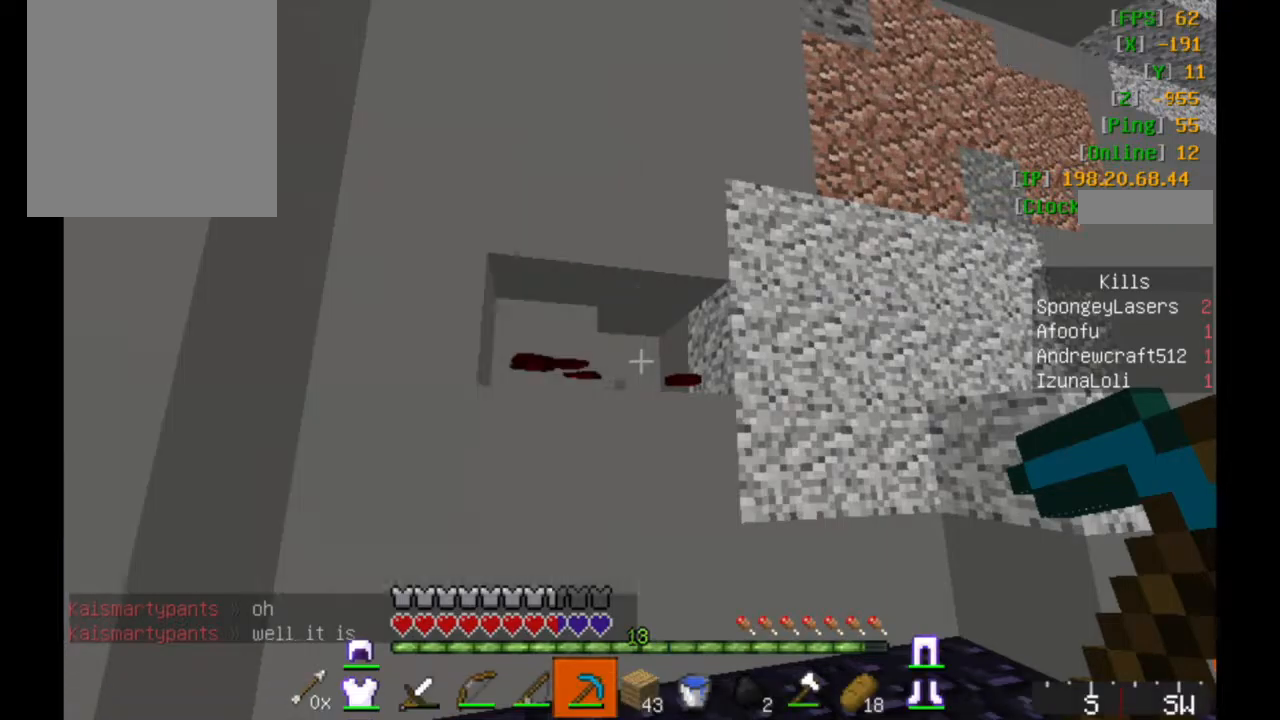
Gameplay with keyboard and mouse; each line is a JSON object with the keys and mouse buttons held at the frame after it. "events" lists presses ("down") and releases ("up") of "a", "d", "s", "w", "mouse_left" and "mouse_right" between this image and that frame as [ms after this image, input, new state], when the widget could be followed in between. "mouse_left", "mouse_right" = the "left", "right" buttons of the "mouse" list. No other keys are recorded. Fast repeated clicks can show as one long hold. Mouse movement is not recorded.
{"keys": [], "mouse": [], "events": [[100, "d", "down"], [150, "s", "down"], [417, "s", "up"], [434, "d", "up"]]}
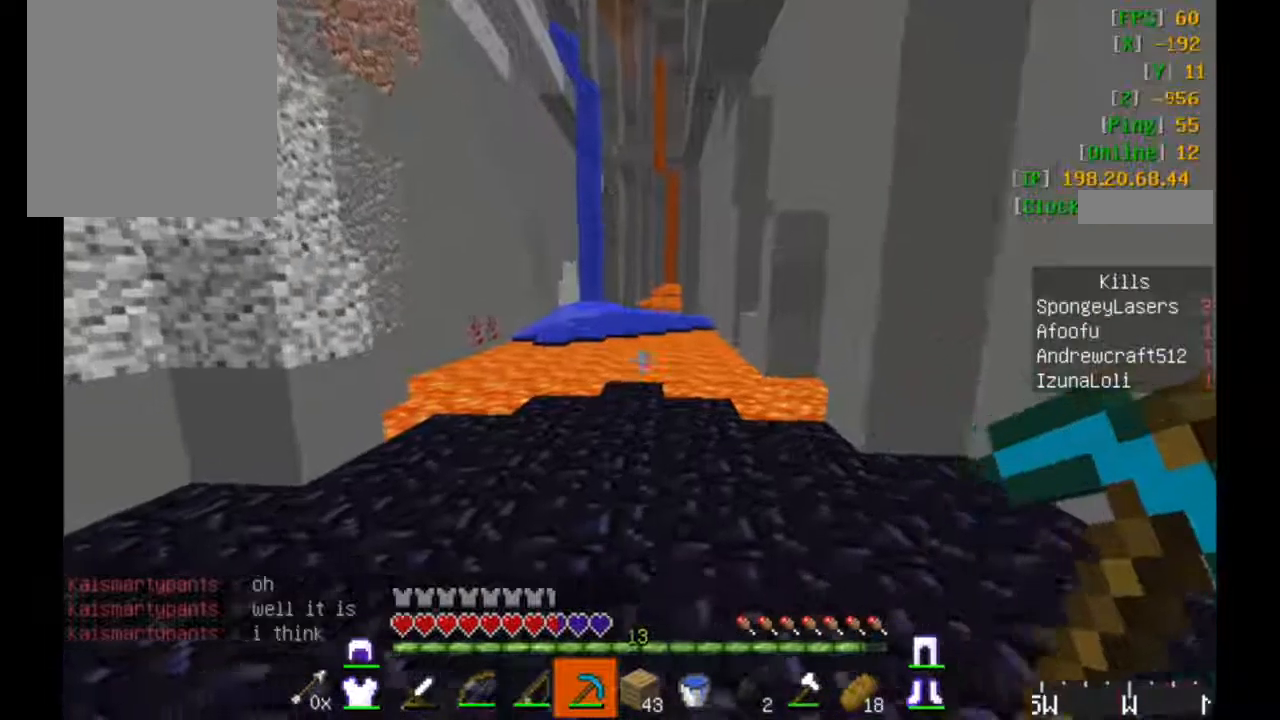
{"keys": [], "mouse": [], "events": []}
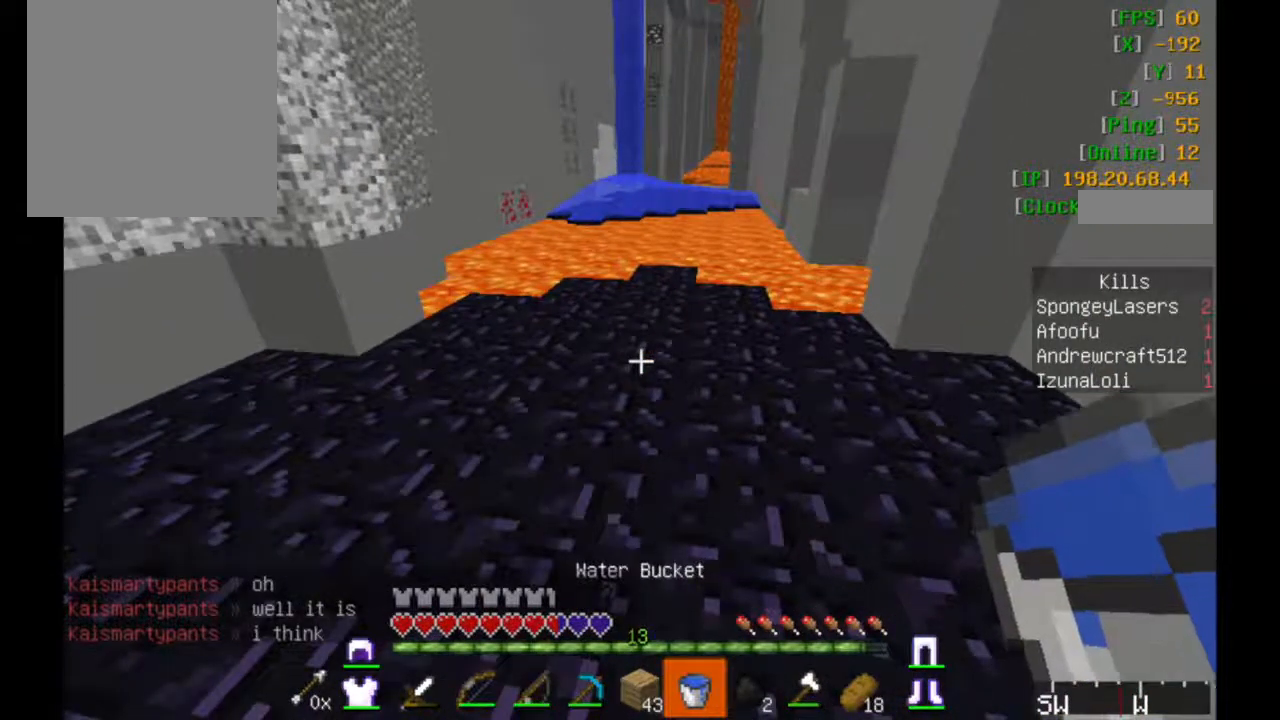
{"keys": ["w"], "mouse": ["right"], "events": [[17, "w", "down"], [417, "mouse_right", "down"]]}
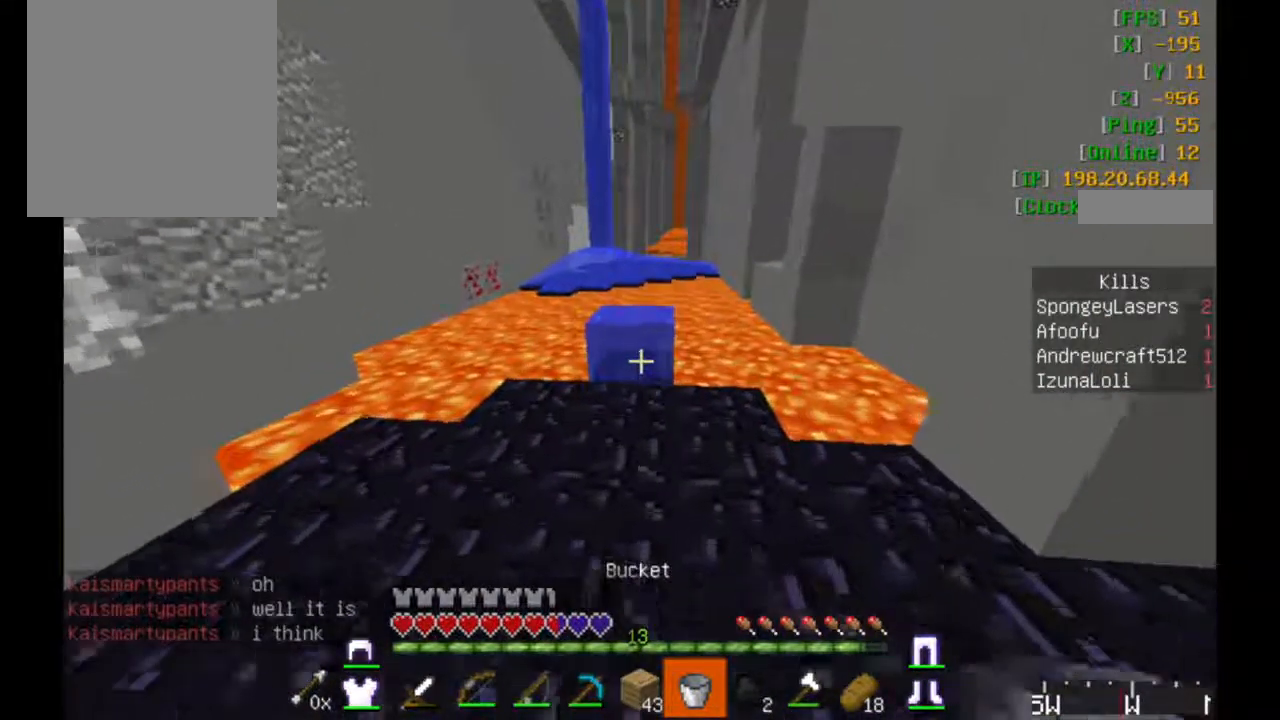
{"keys": ["w"], "mouse": ["right"], "events": [[17, "mouse_right", "up"], [67, "w", "up"], [300, "w", "down"], [450, "mouse_right", "down"]]}
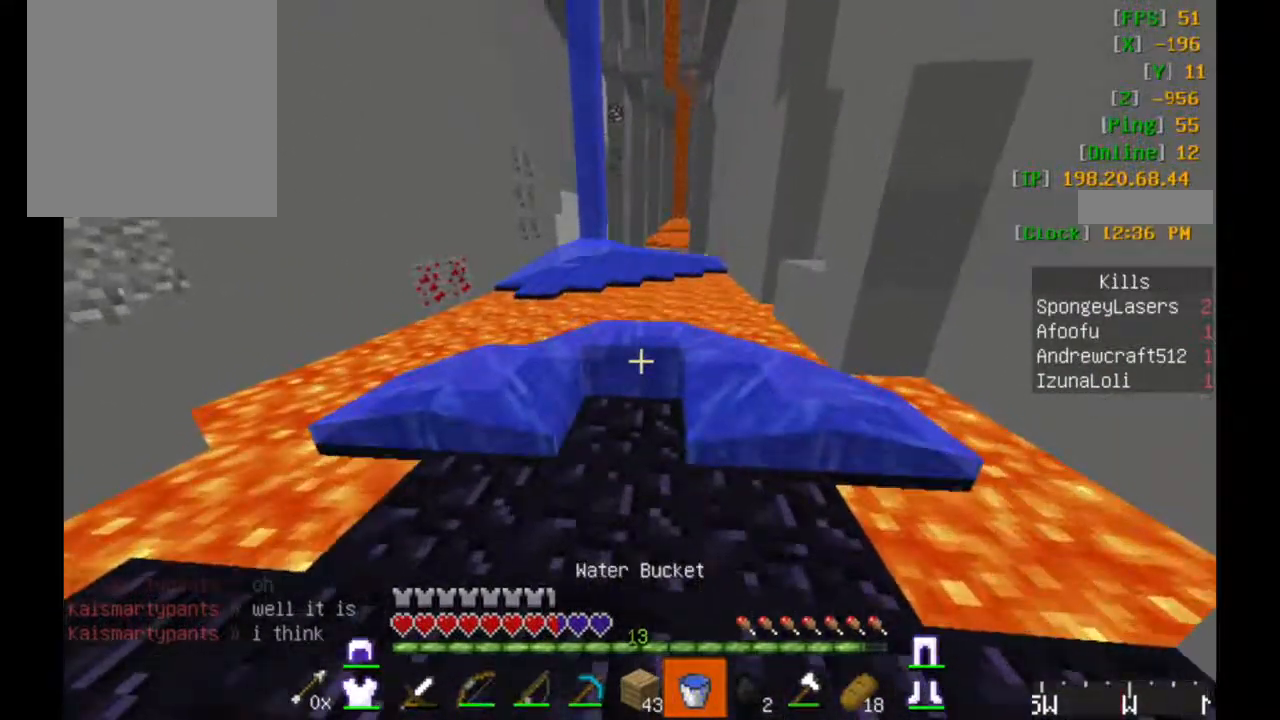
{"keys": ["a", "w"], "mouse": [], "events": [[117, "mouse_right", "up"], [417, "a", "down"]]}
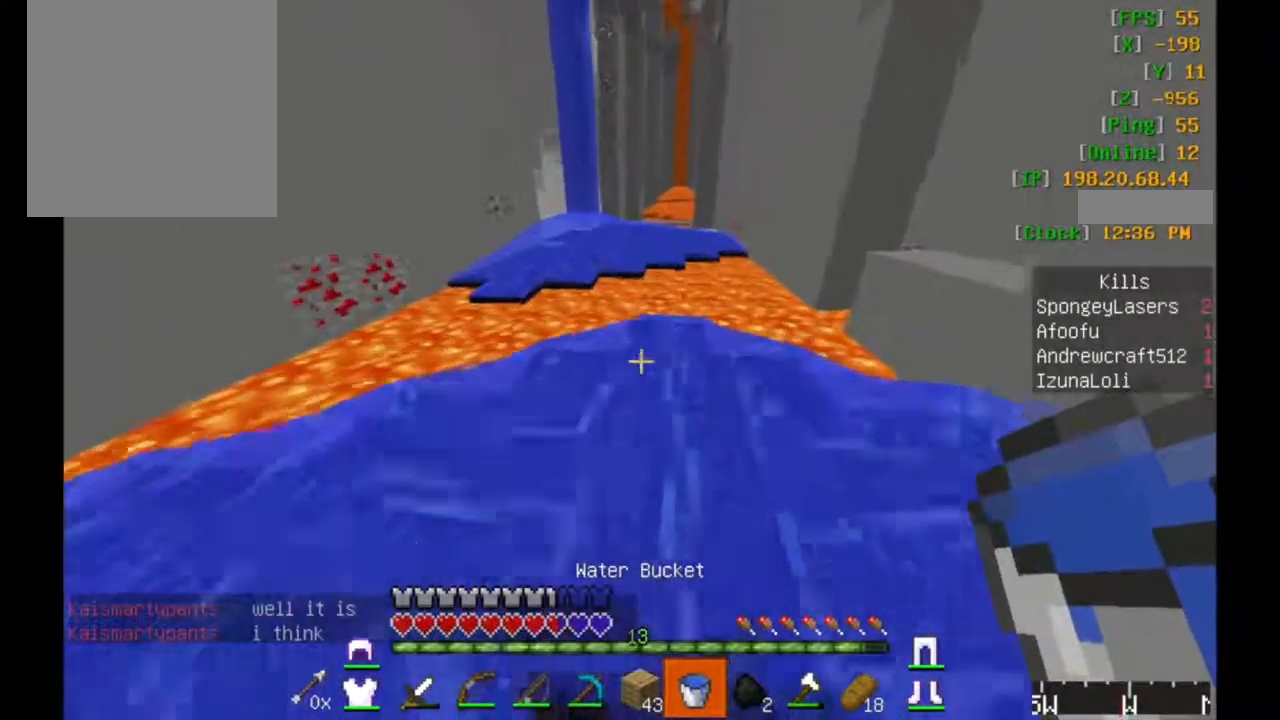
{"keys": ["a", "w"], "mouse": [], "events": [[117, "mouse_right", "down"], [267, "mouse_right", "up"]]}
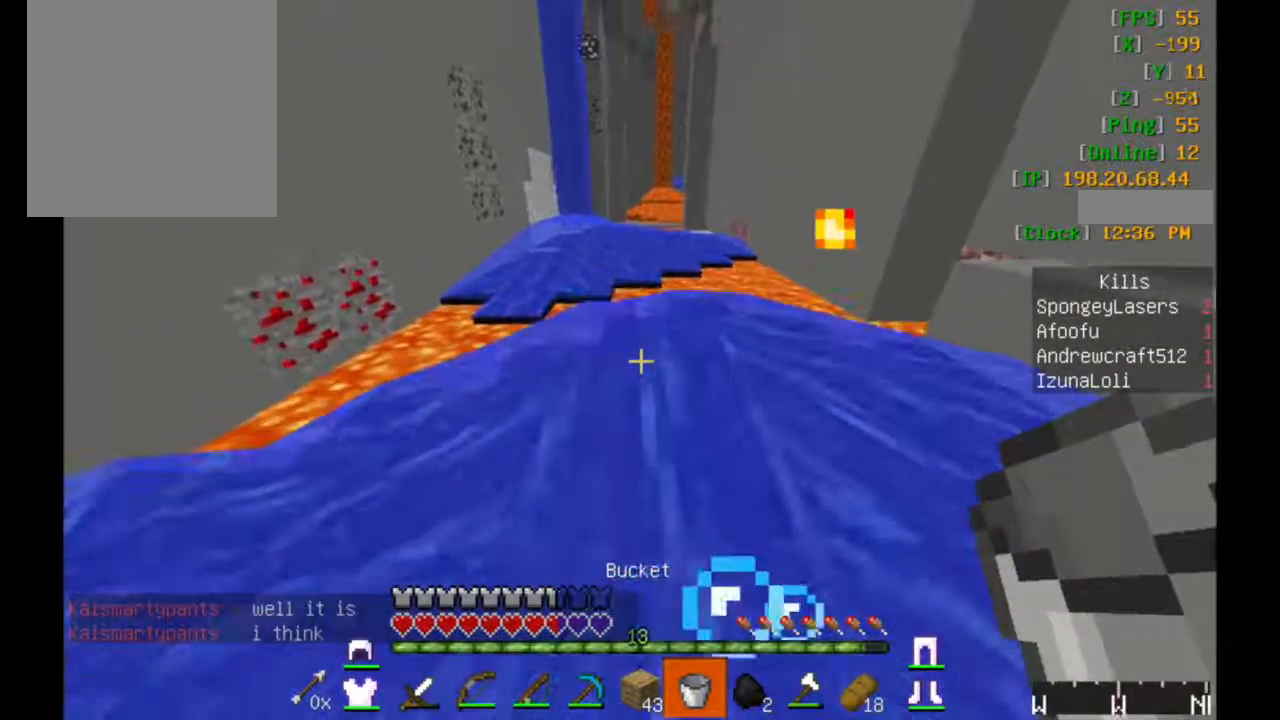
{"keys": ["a", "w"], "mouse": [], "events": [[17, "mouse_right", "down"], [134, "mouse_right", "up"]]}